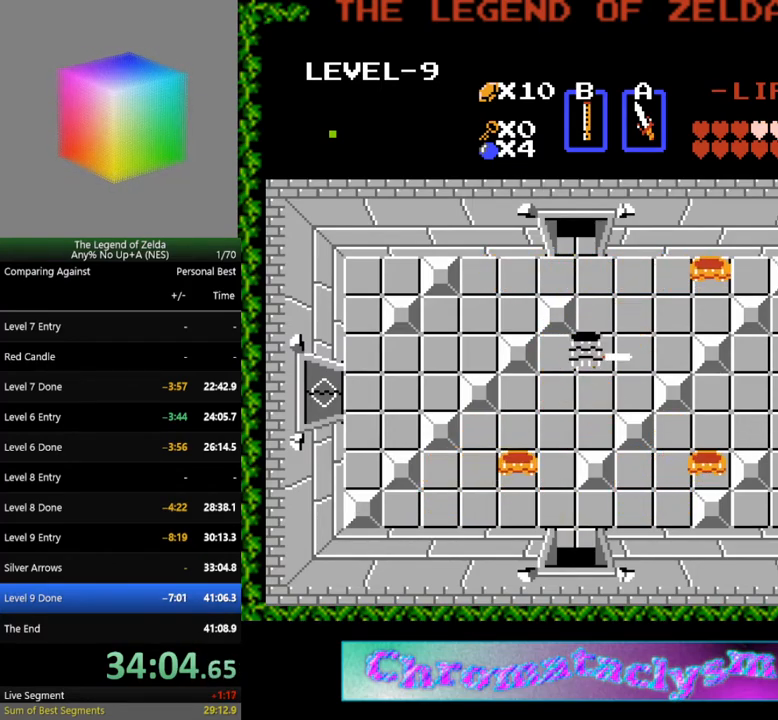
Gameplay with a controller (Nintendo layout); each line is a JSON object with the inputs held at the frame after it. "events" lists button and stick changes between this image and that frame as [ms after this image, input, new state], when the widget could be followed in between. Not read: L3 R3.
{"buttons": ["A"], "events": [[83, "A", "up"], [100, "DPAD_RIGHT", "down"], [100, "DPAD_UP", "up"], [300, "DPAD_RIGHT", "up"], [400, "A", "down"]]}
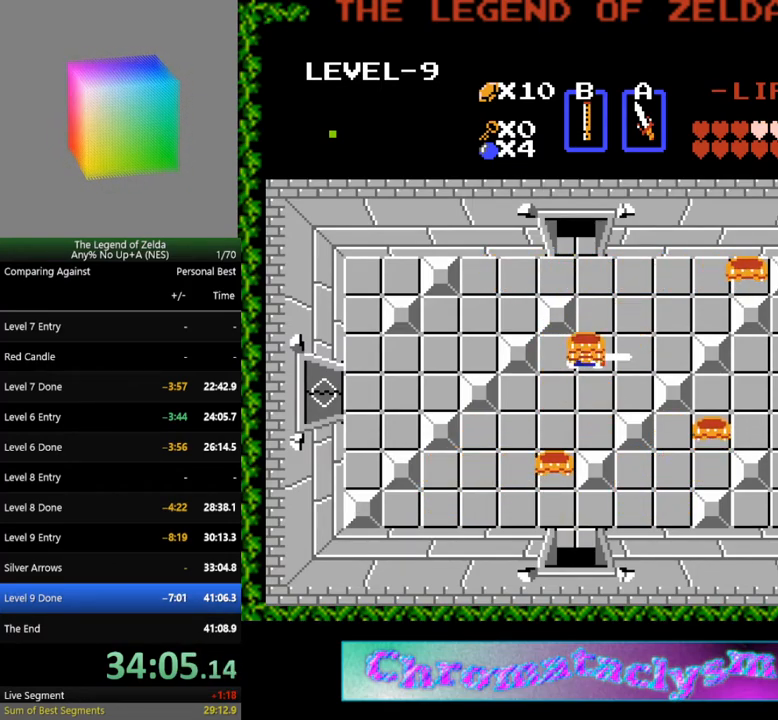
{"buttons": ["A"], "events": [[100, "A", "up"], [417, "A", "down"]]}
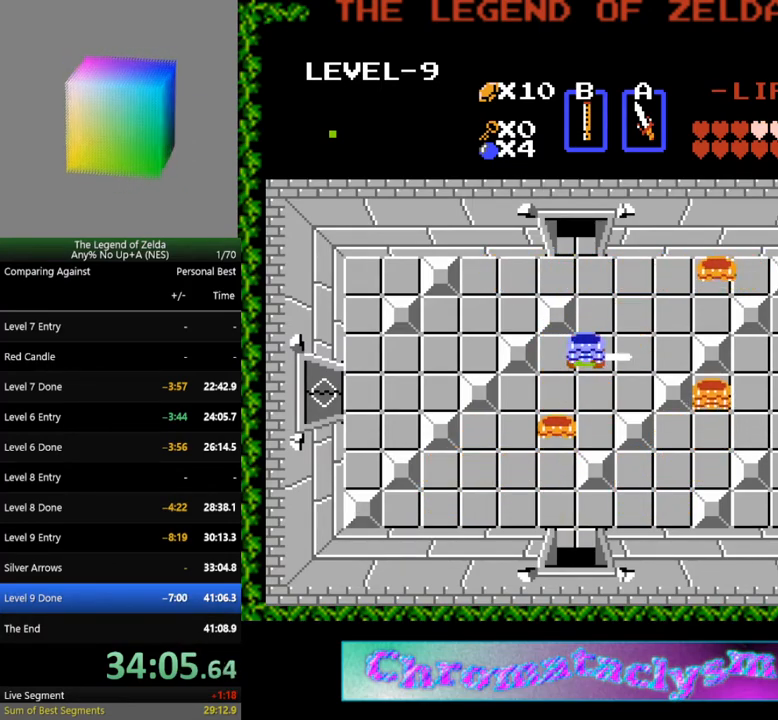
{"buttons": ["DPAD_UP"], "events": [[83, "A", "up"], [150, "DPAD_RIGHT", "down"], [250, "DPAD_RIGHT", "up"], [250, "DPAD_UP", "down"]]}
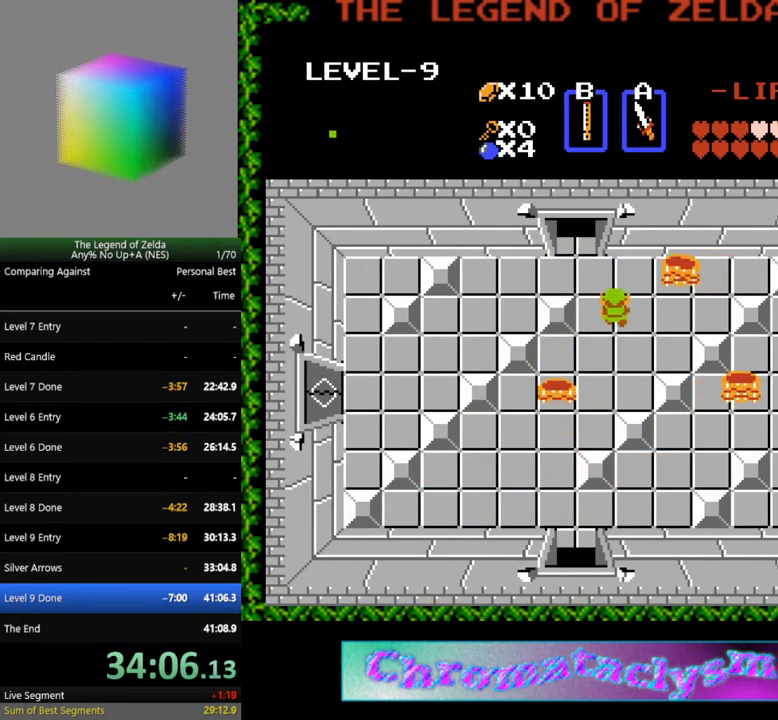
{"buttons": ["DPAD_UP"], "events": [[217, "DPAD_LEFT", "down"], [250, "DPAD_UP", "up"], [433, "DPAD_UP", "down"], [450, "DPAD_LEFT", "up"]]}
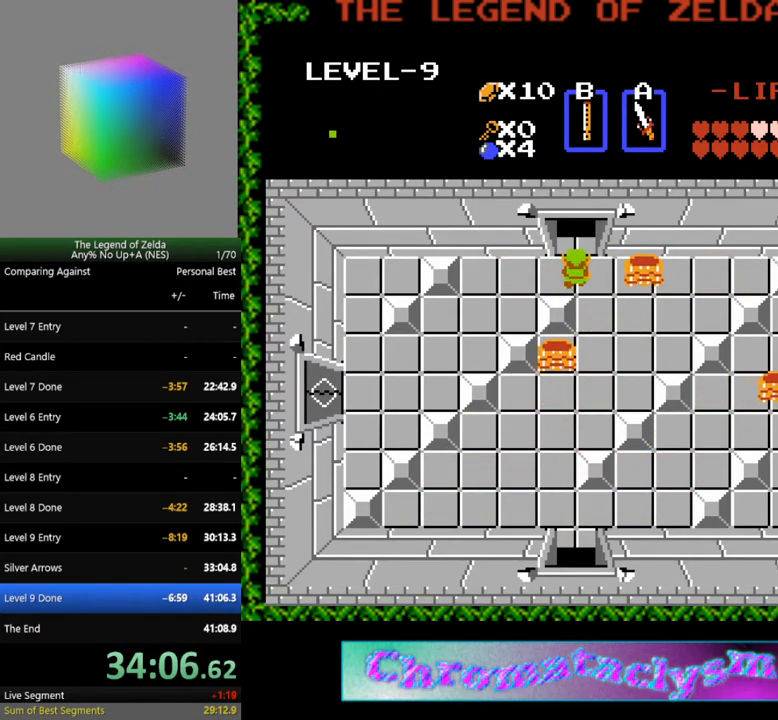
{"buttons": ["DPAD_UP"], "events": []}
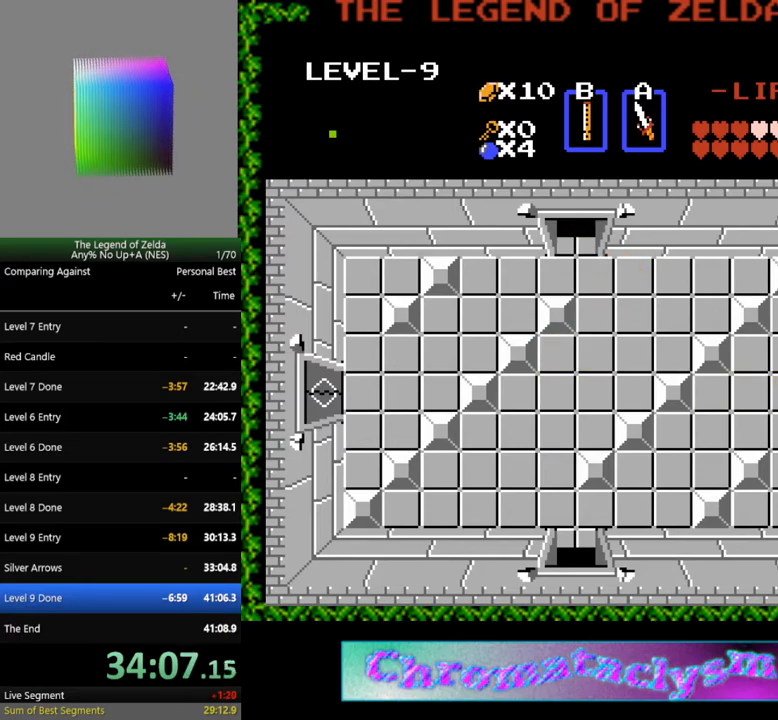
{"buttons": [], "events": [[433, "DPAD_UP", "up"]]}
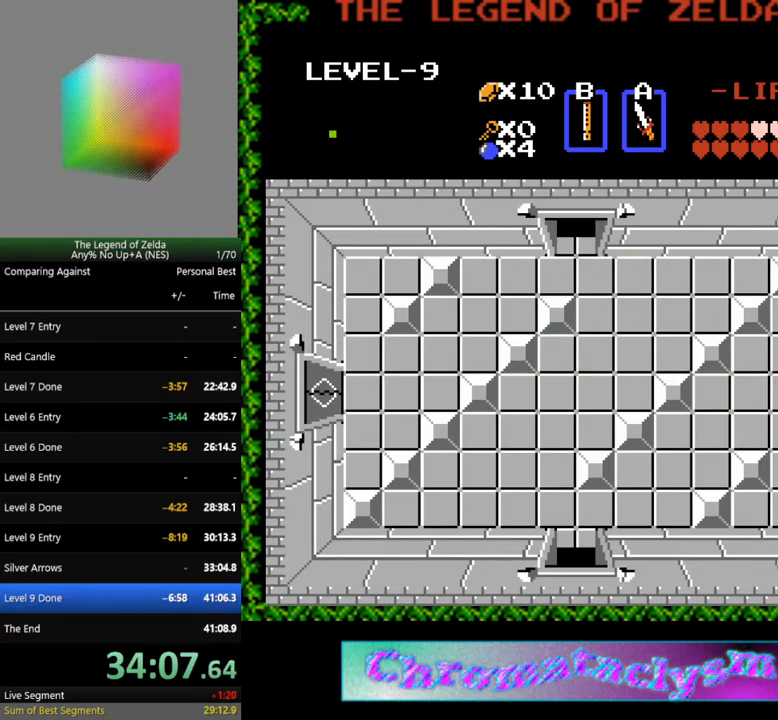
{"buttons": ["DPAD_UP"], "events": [[450, "DPAD_UP", "down"]]}
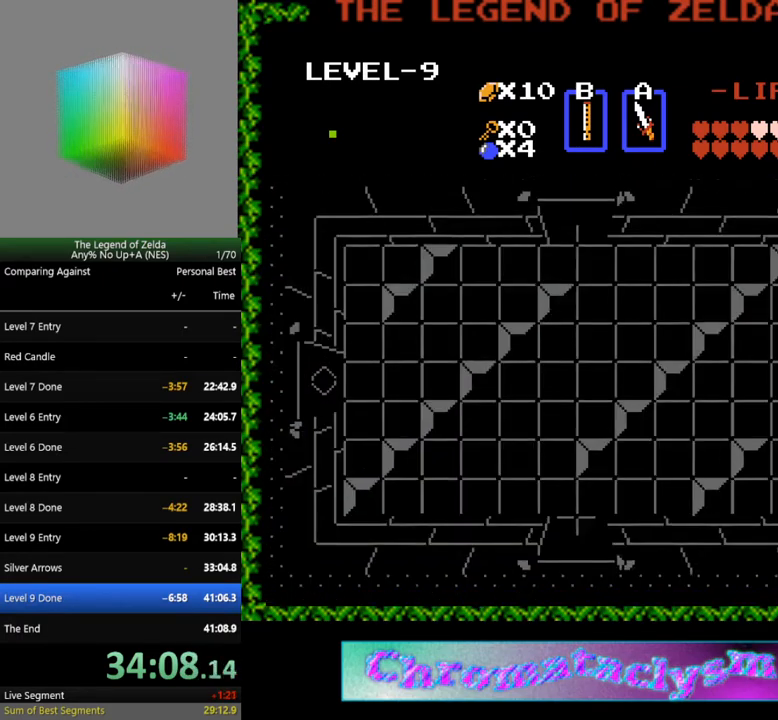
{"buttons": ["DPAD_UP"], "events": []}
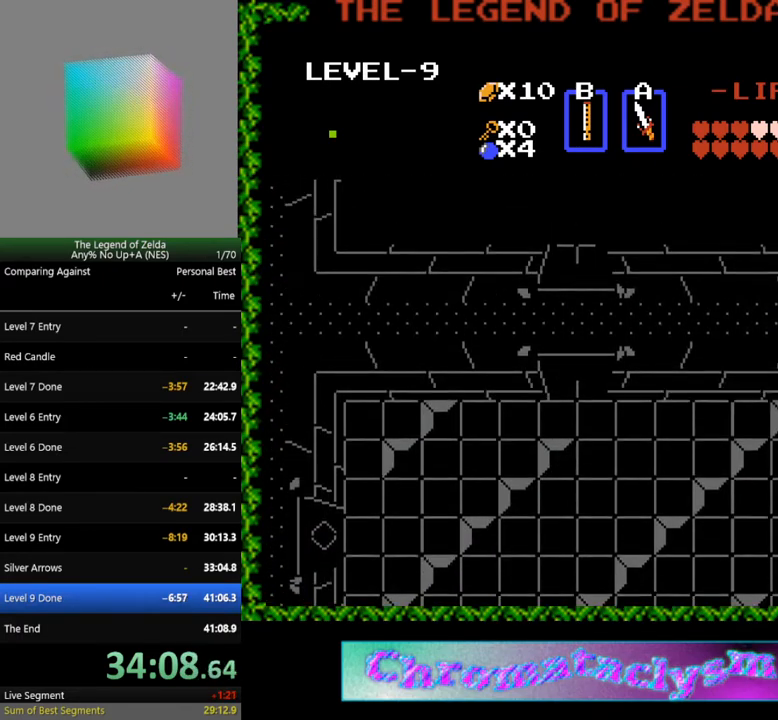
{"buttons": ["DPAD_UP"], "events": []}
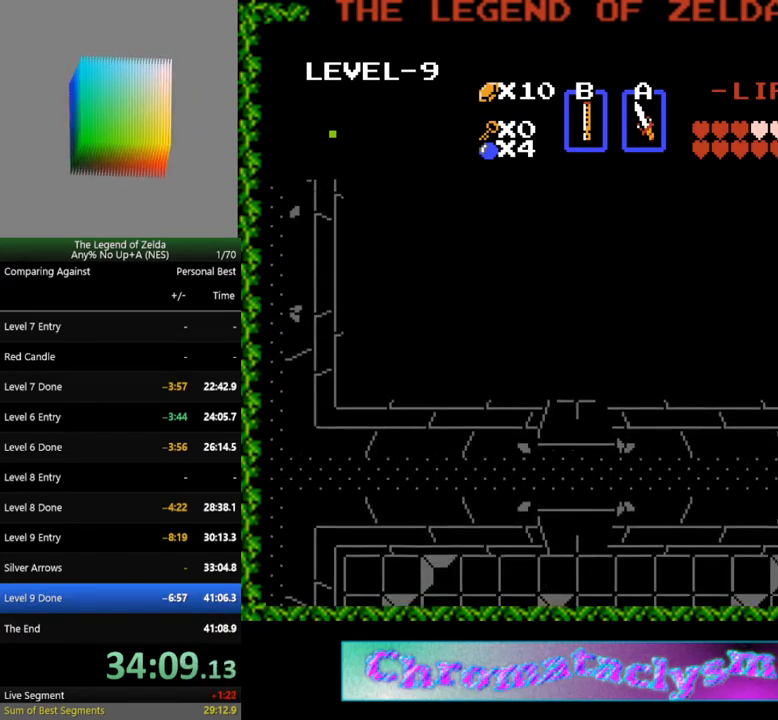
{"buttons": ["DPAD_UP"], "events": []}
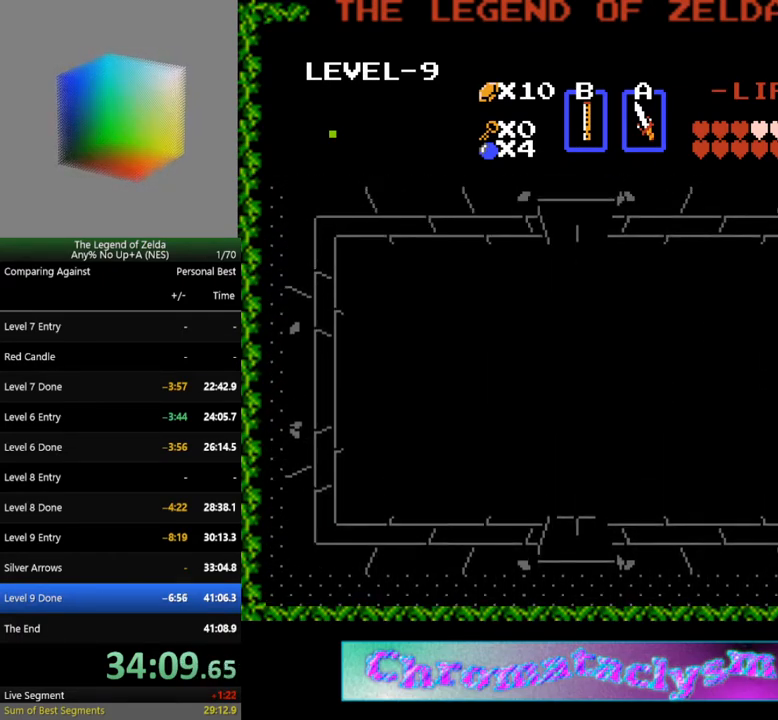
{"buttons": ["DPAD_UP"], "events": []}
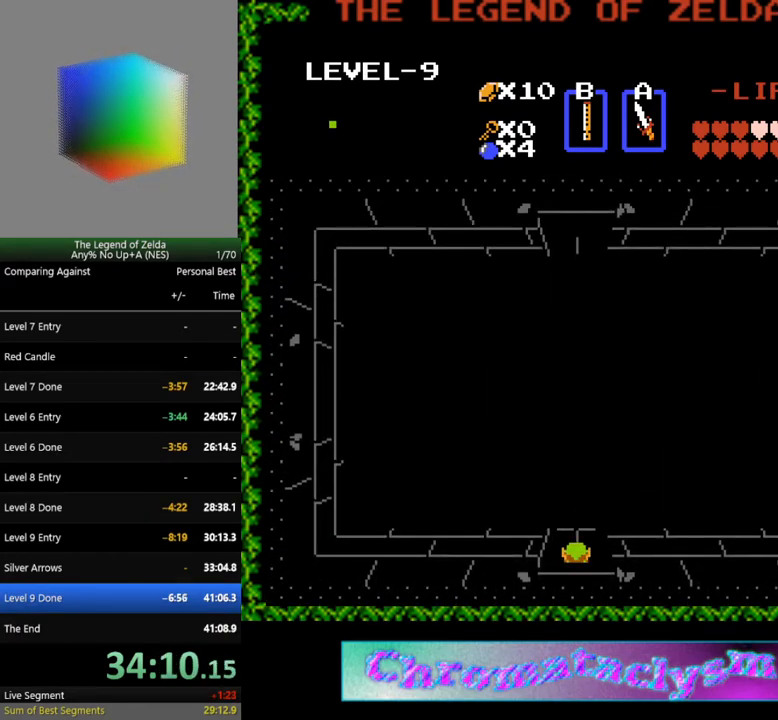
{"buttons": ["DPAD_UP"], "events": []}
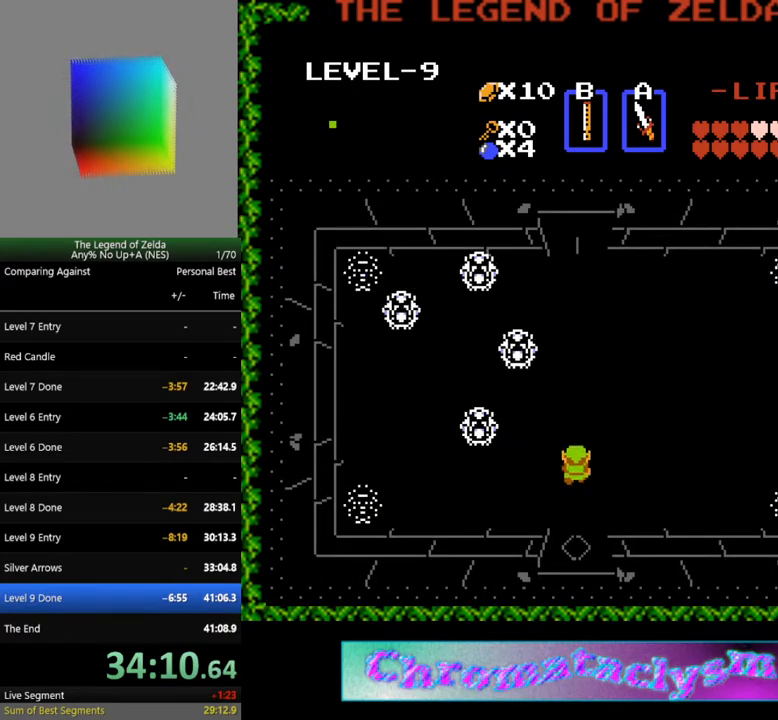
{"buttons": ["A", "DPAD_UP"], "events": [[483, "A", "down"]]}
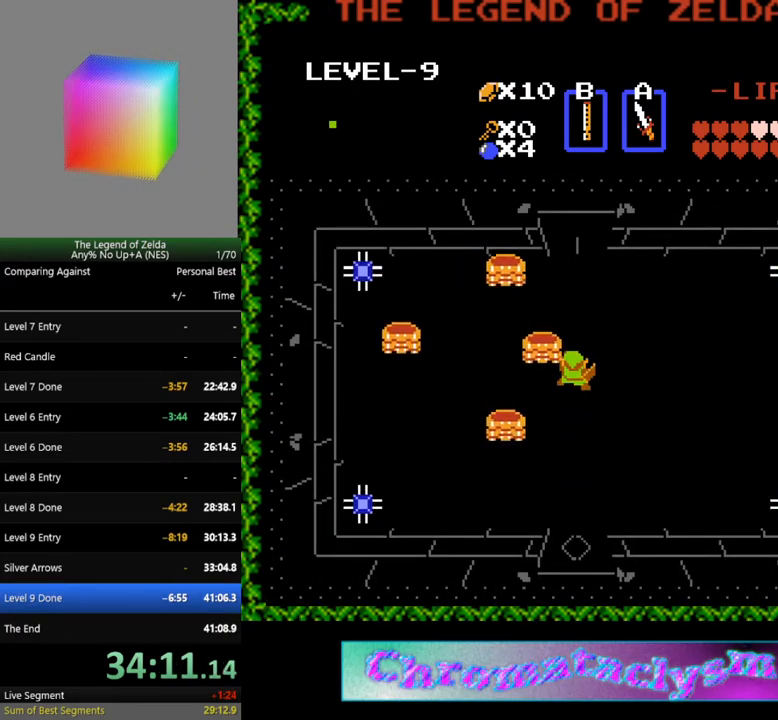
{"buttons": ["DPAD_UP"], "events": [[150, "A", "up"]]}
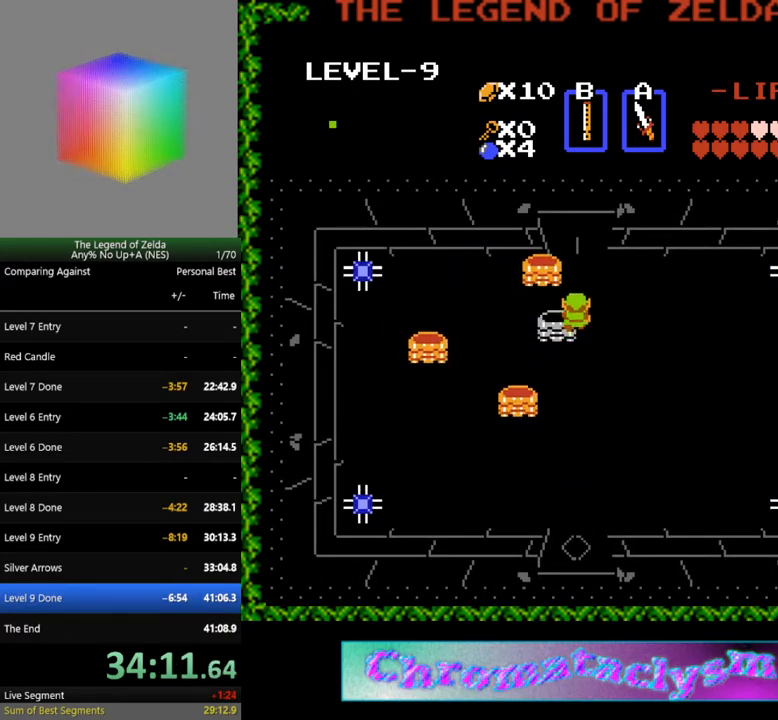
{"buttons": ["DPAD_UP"], "events": [[133, "A", "down"], [350, "A", "up"]]}
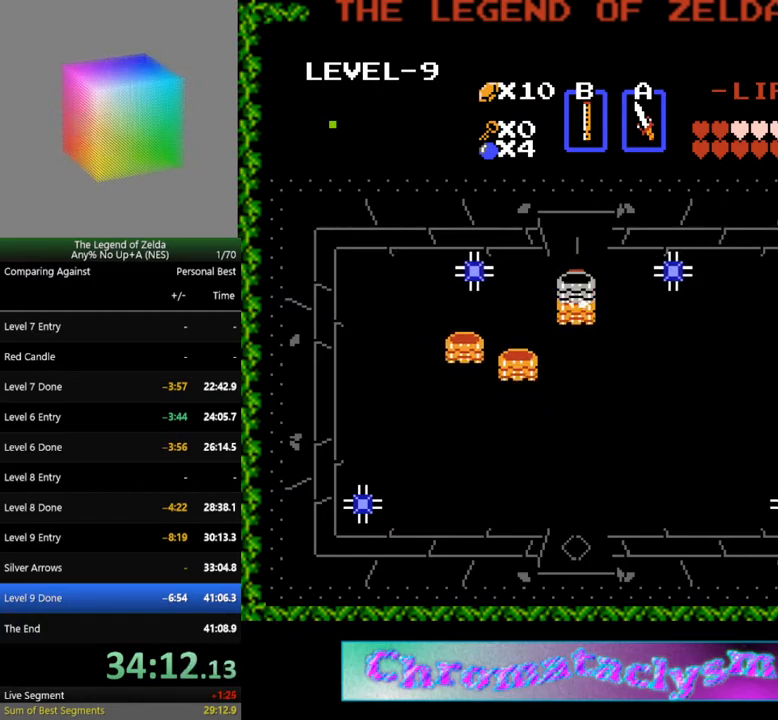
{"buttons": ["DPAD_UP"], "events": [[133, "A", "down"], [333, "A", "up"]]}
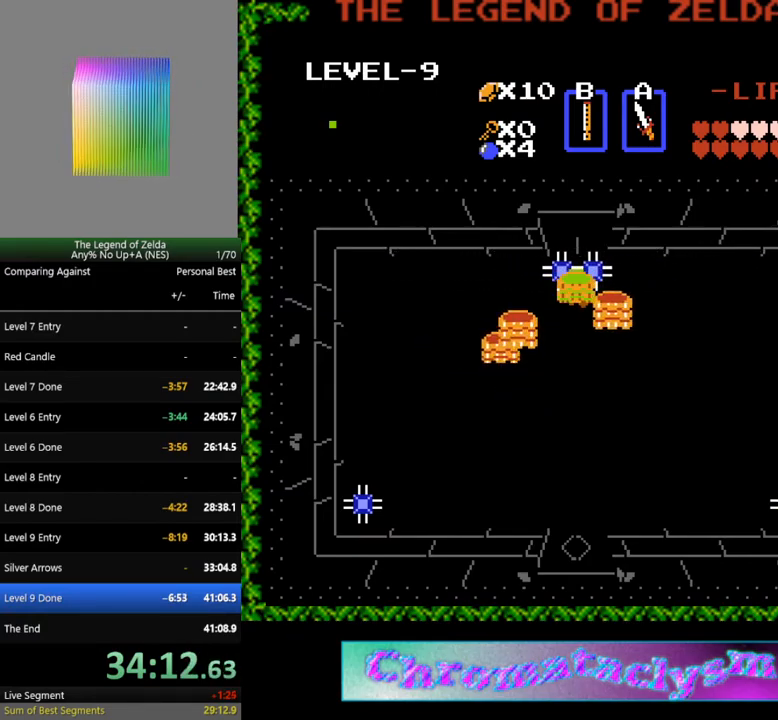
{"buttons": ["DPAD_UP"], "events": [[200, "A", "down"], [333, "A", "up"]]}
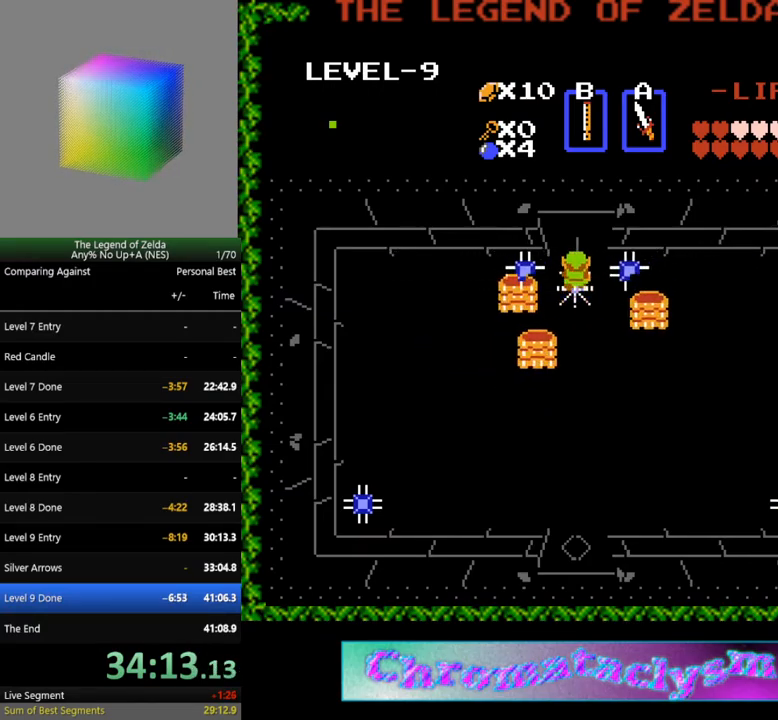
{"buttons": ["DPAD_UP"], "events": []}
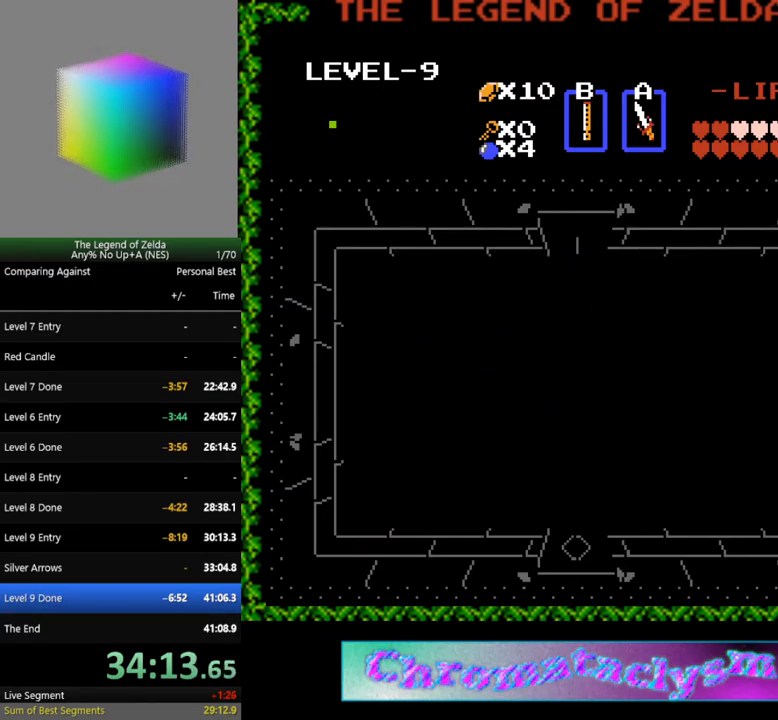
{"buttons": ["DPAD_UP"], "events": []}
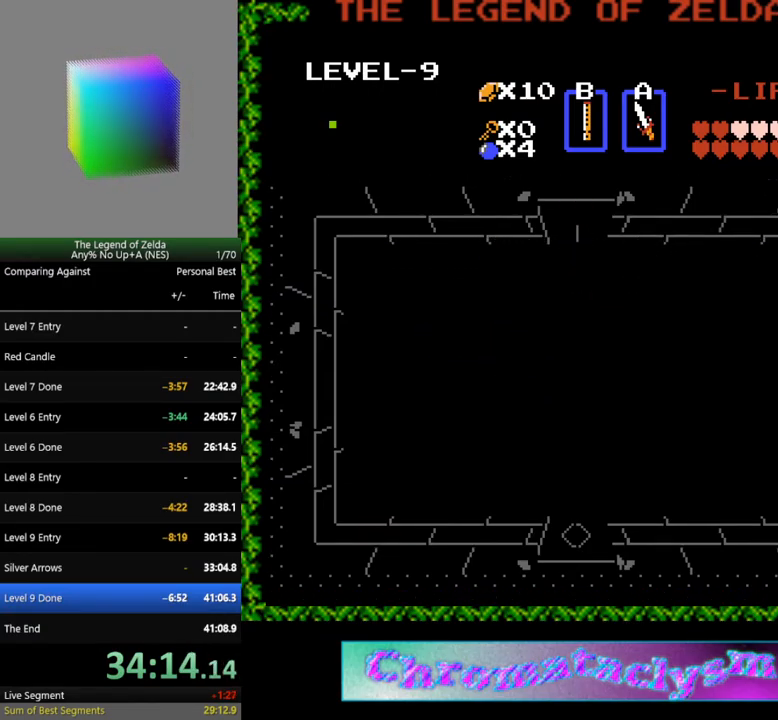
{"buttons": [], "events": [[183, "DPAD_UP", "up"]]}
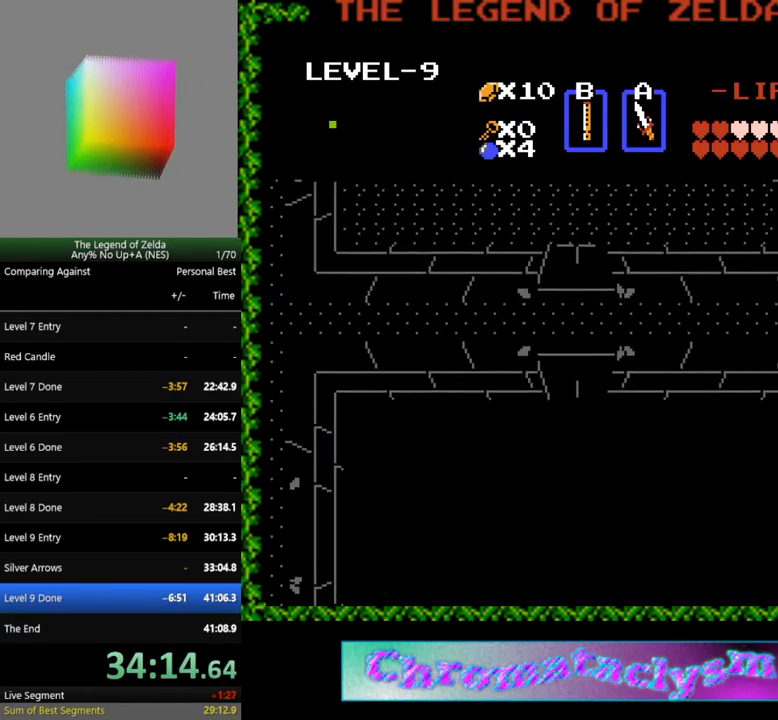
{"buttons": ["DPAD_UP"], "events": [[17, "DPAD_UP", "down"]]}
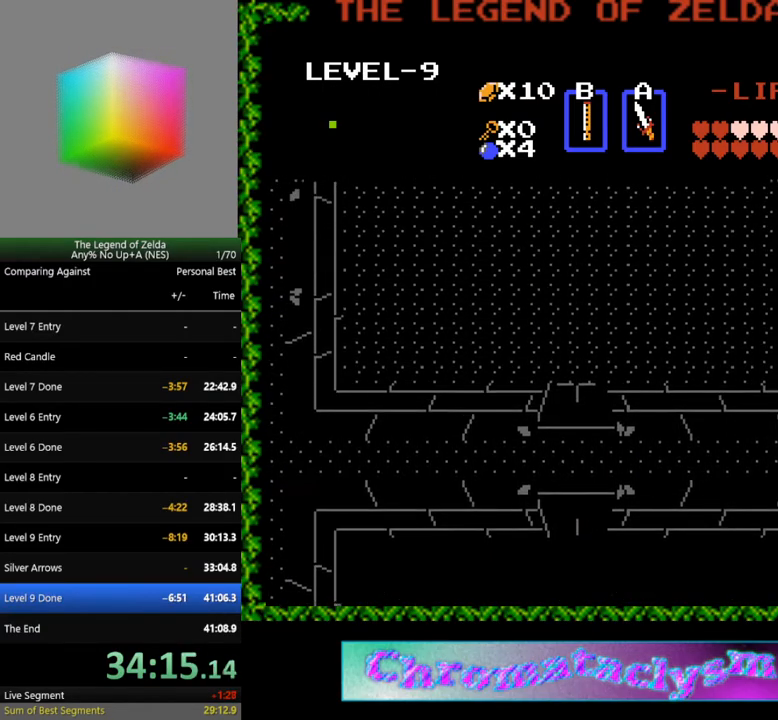
{"buttons": ["DPAD_UP"], "events": []}
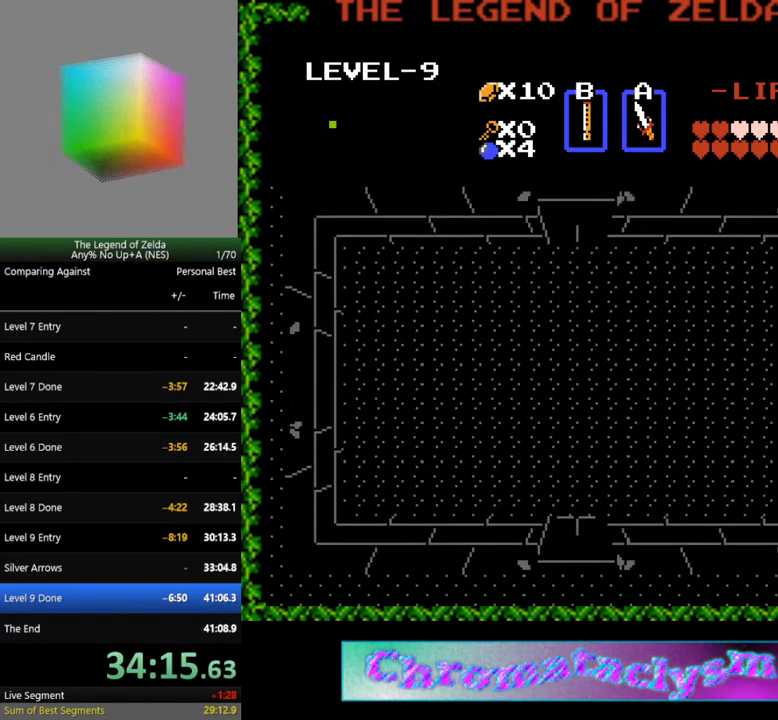
{"buttons": ["DPAD_UP"], "events": []}
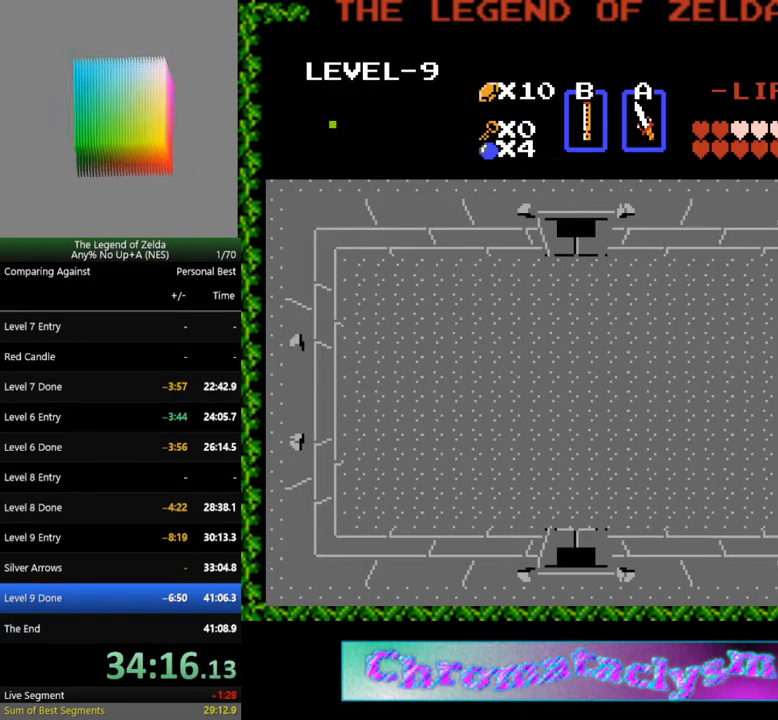
{"buttons": ["DPAD_LEFT"], "events": [[400, "DPAD_LEFT", "down"], [433, "DPAD_UP", "up"]]}
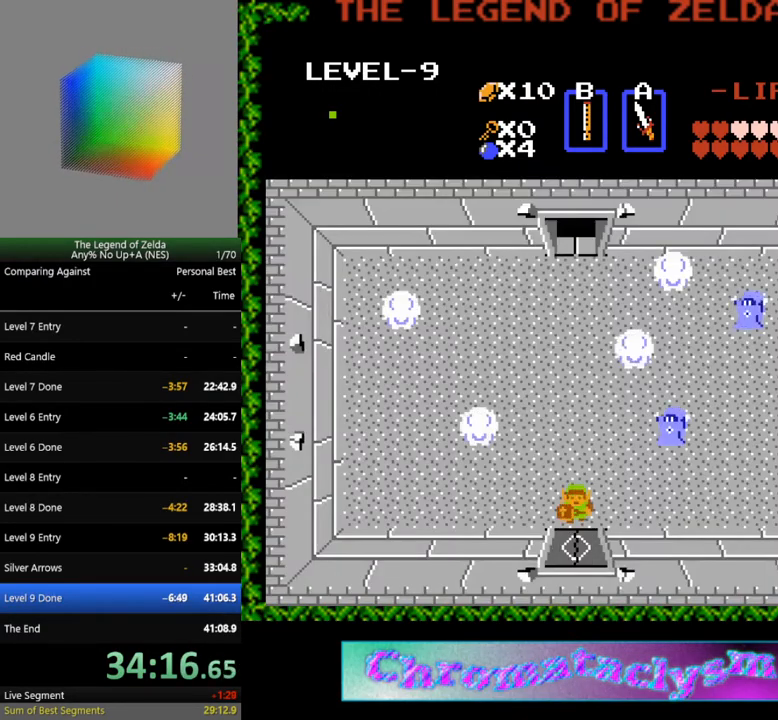
{"buttons": [], "events": [[17, "START", "down"], [83, "DPAD_LEFT", "up"], [267, "START", "up"]]}
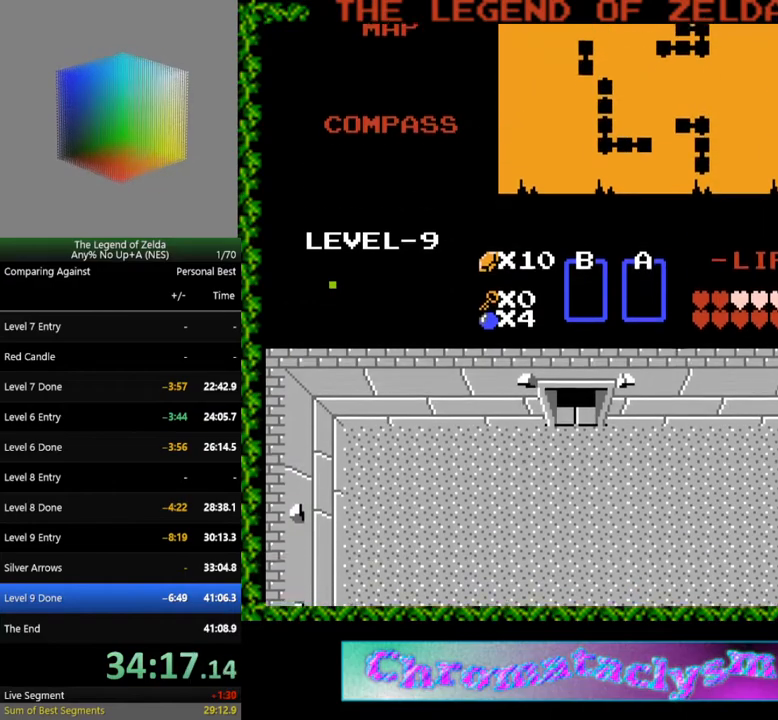
{"buttons": [], "events": []}
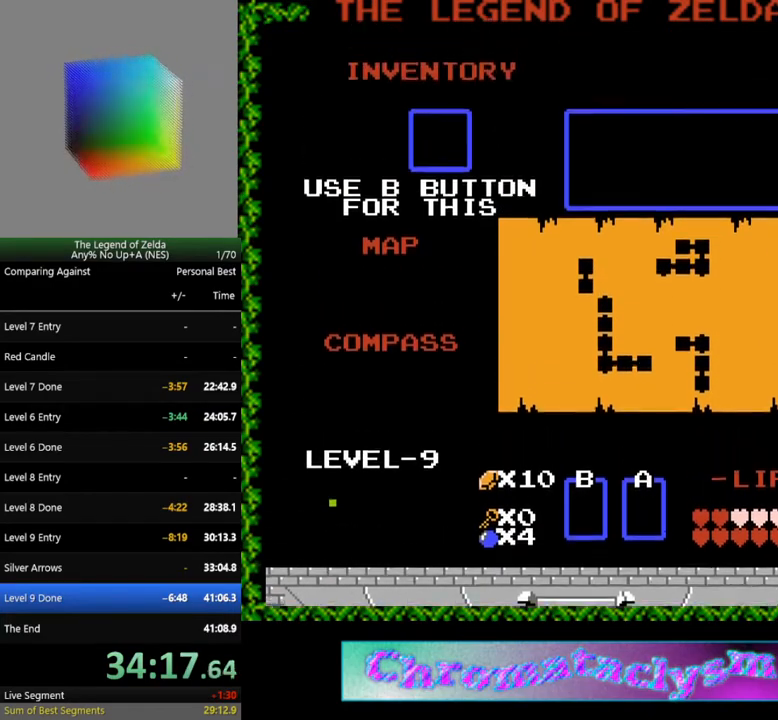
{"buttons": [], "events": [[150, "DPAD_LEFT", "down"], [250, "DPAD_LEFT", "up"]]}
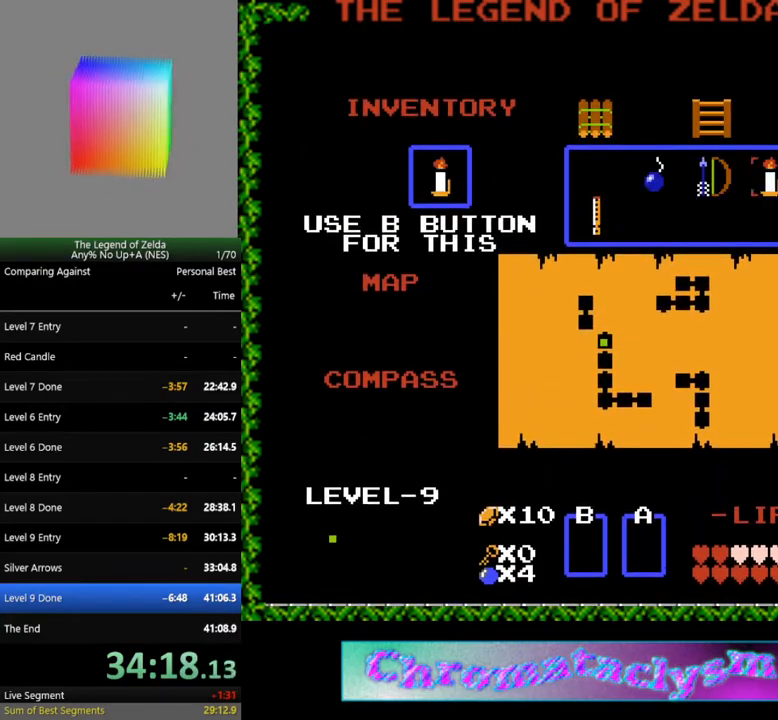
{"buttons": [], "events": [[17, "DPAD_LEFT", "down"], [67, "DPAD_LEFT", "up"], [150, "DPAD_LEFT", "down"], [183, "DPAD_LEFT", "up"], [267, "START", "down"], [383, "START", "up"]]}
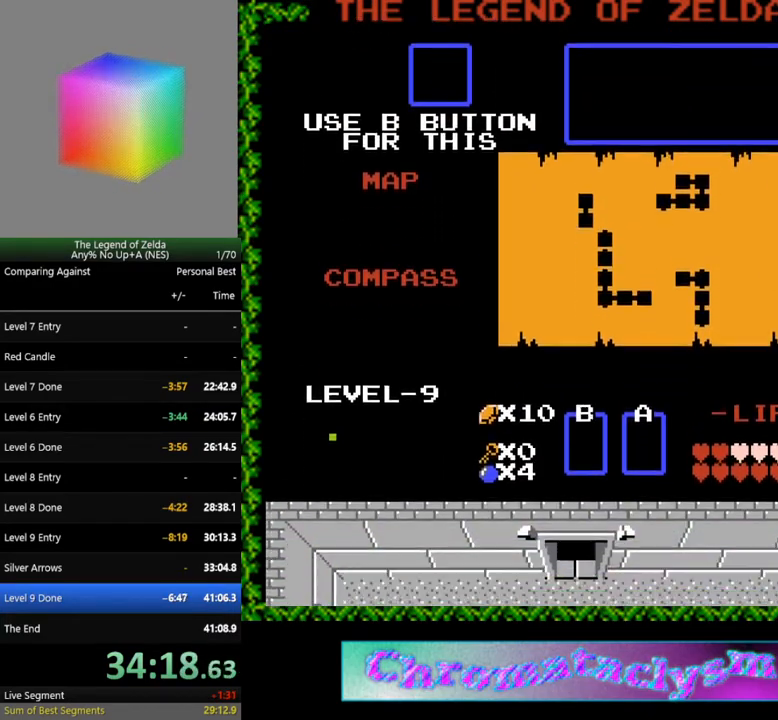
{"buttons": ["DPAD_LEFT"], "events": [[150, "DPAD_LEFT", "down"]]}
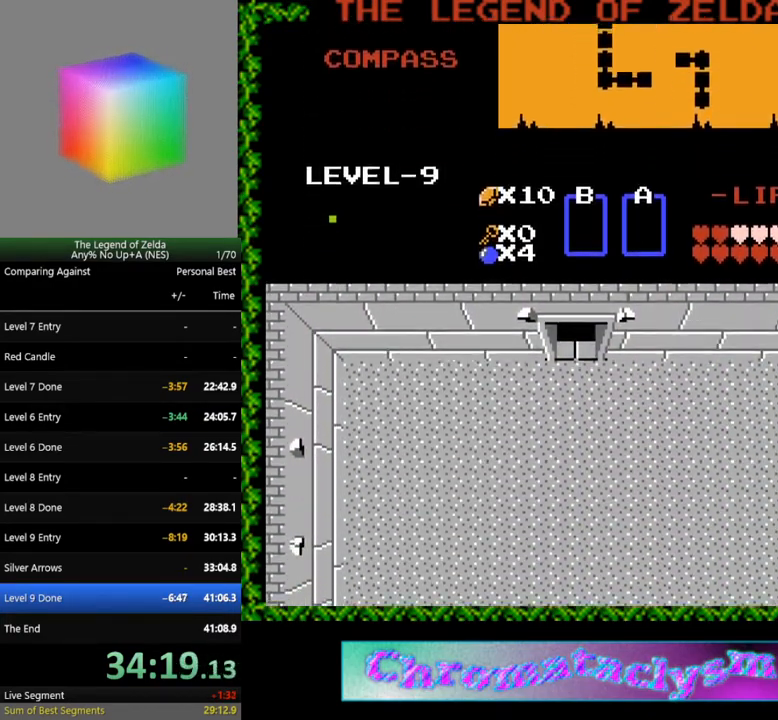
{"buttons": ["DPAD_LEFT"], "events": []}